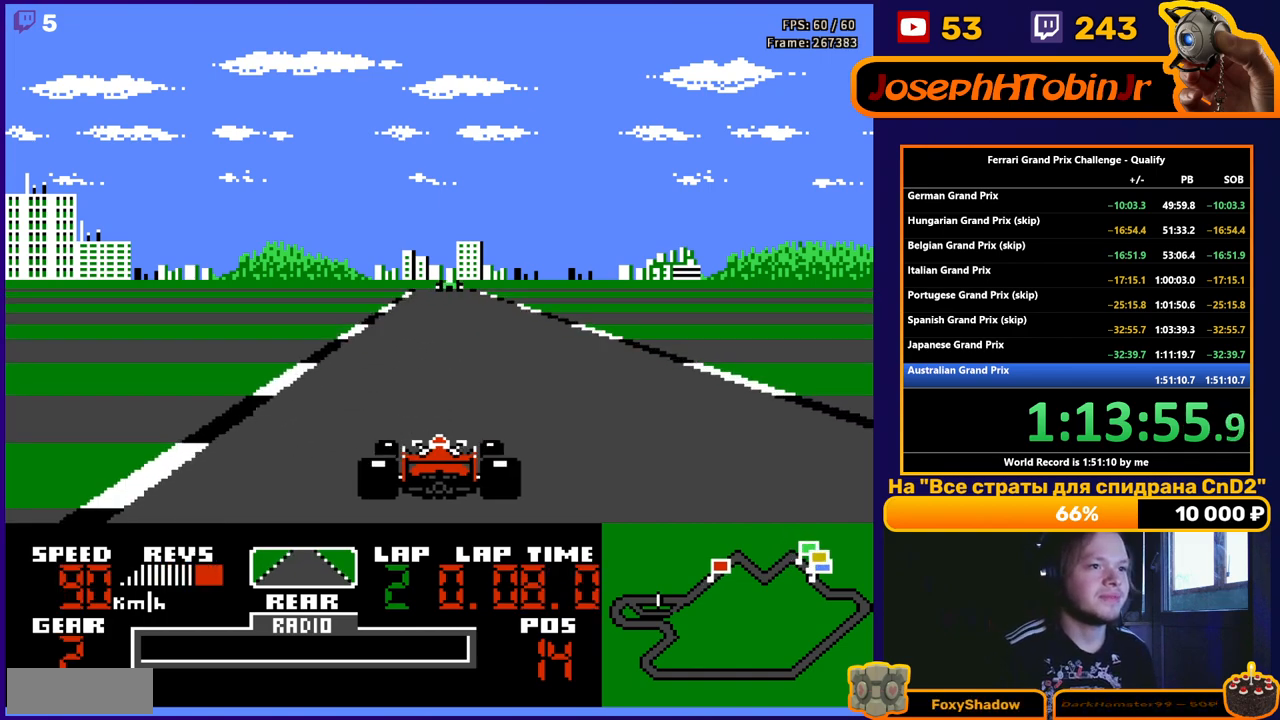
Gameplay with a controller (Nintendo layout); each line is a JSON object with the inputs held at the frame after it. "events" lists button and stick changes between this image and that frame as [ms after this image, input, new state], when the widget could be followed in between. Not read: L3 R3.
{"buttons": ["A"], "events": []}
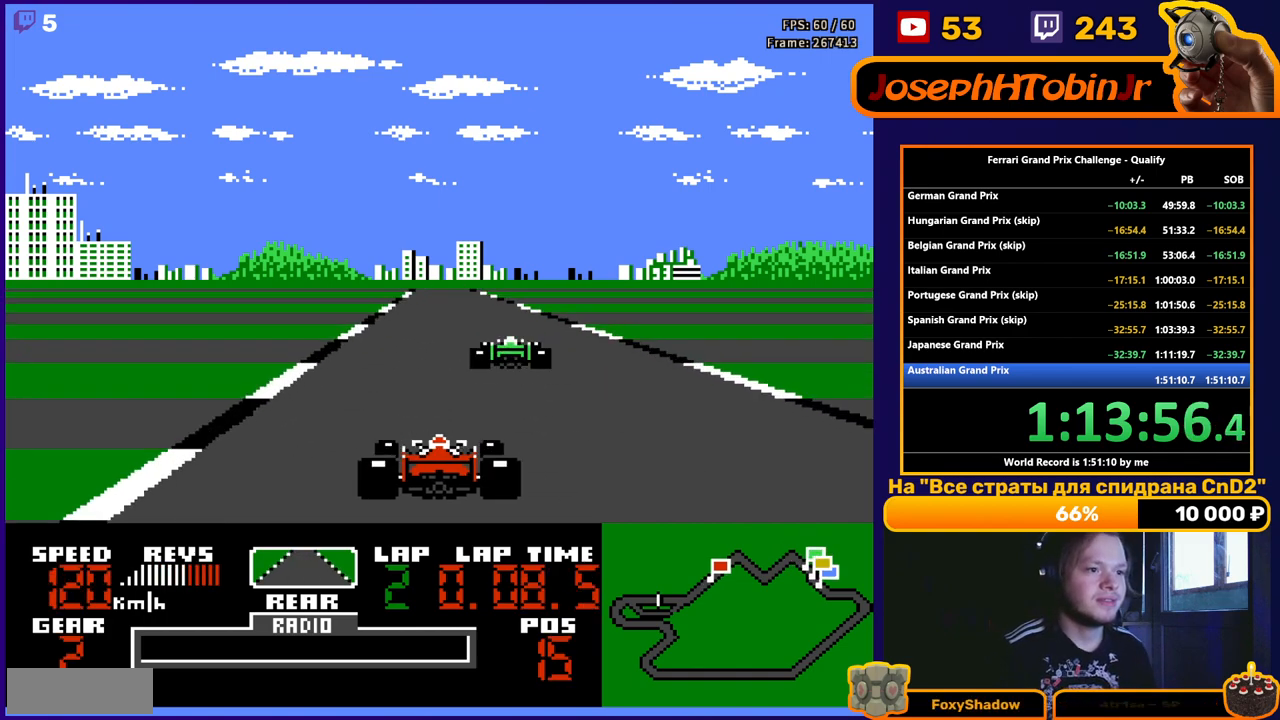
{"buttons": ["A"], "events": []}
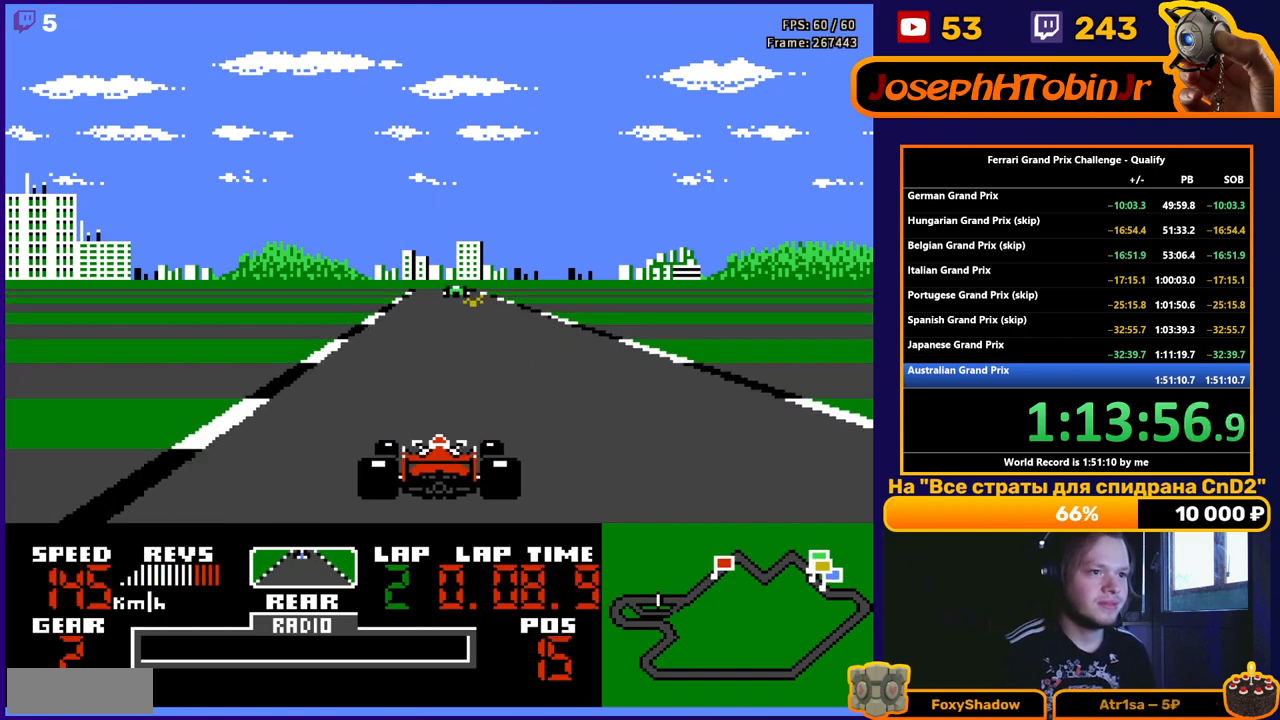
{"buttons": ["A"], "events": []}
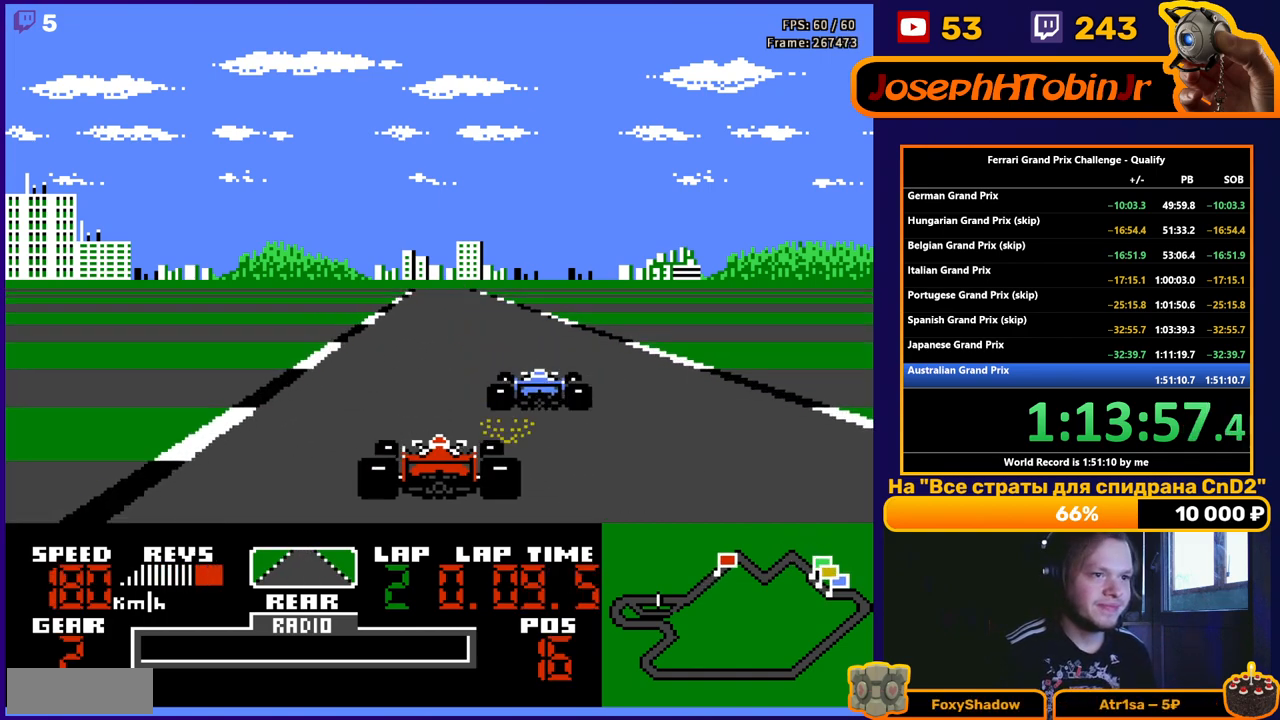
{"buttons": ["A"], "events": []}
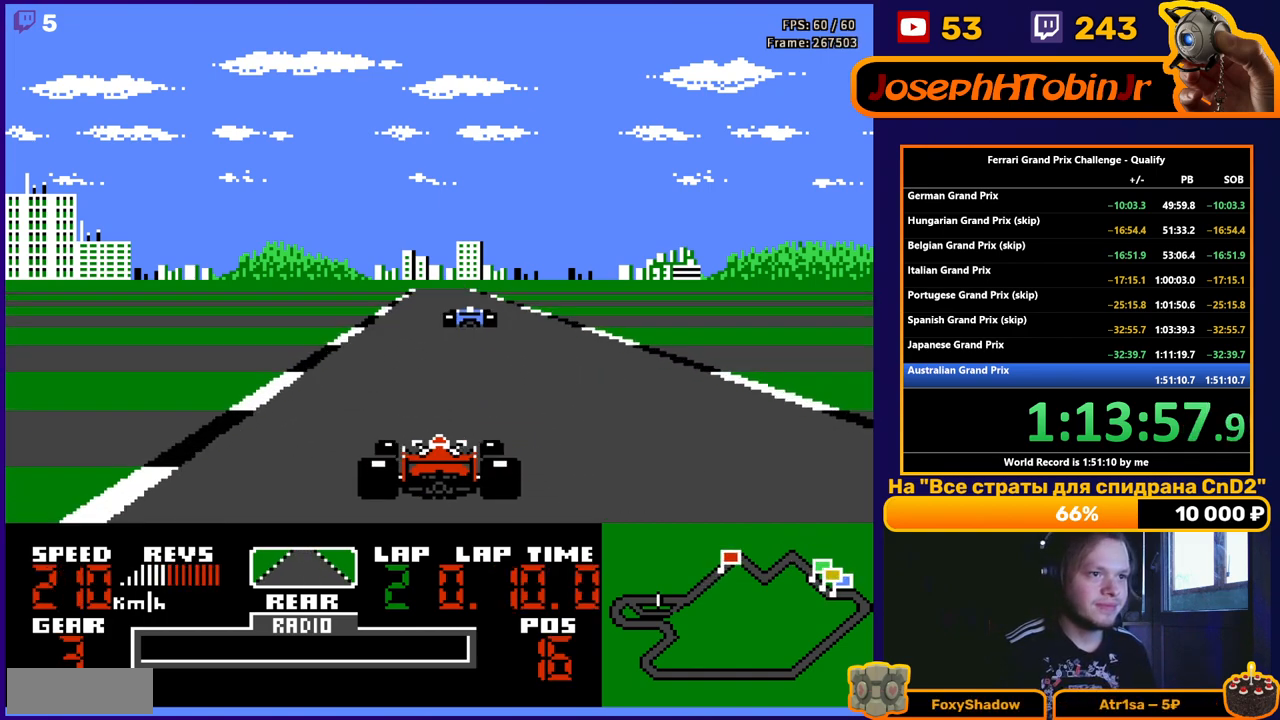
{"buttons": ["A", "DPAD_RIGHT"], "events": [[400, "DPAD_RIGHT", "down"]]}
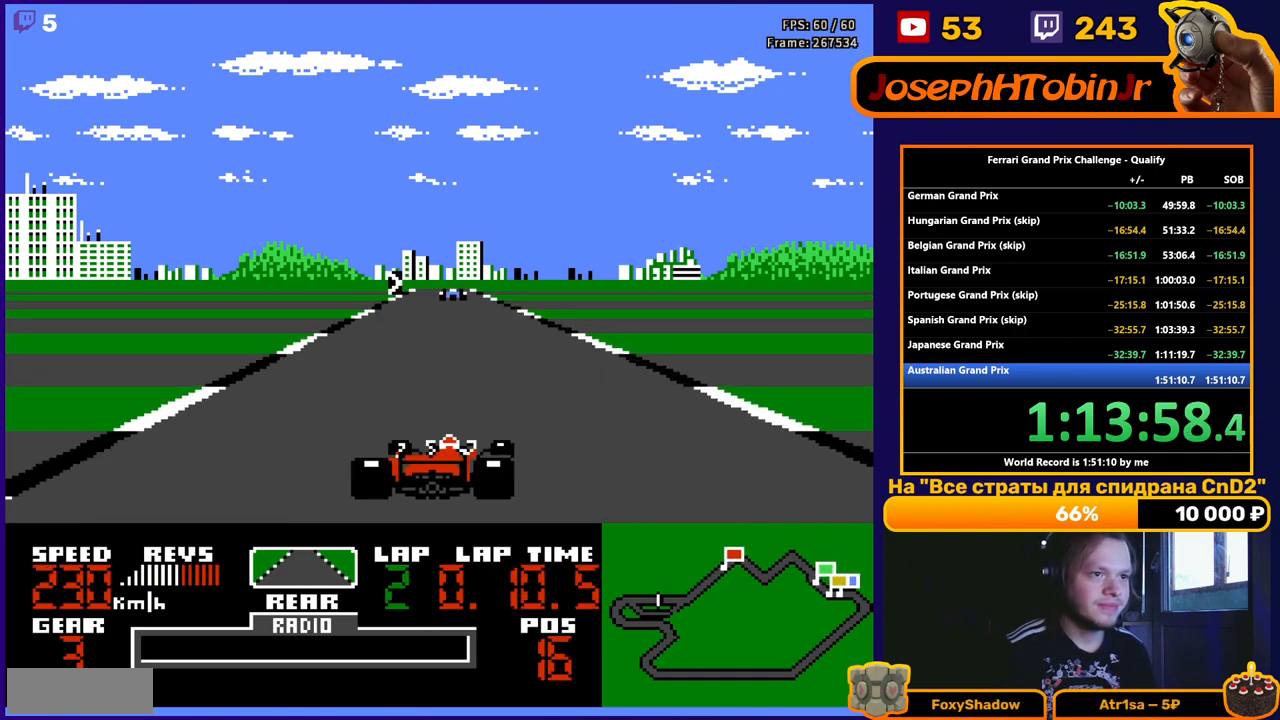
{"buttons": ["A"], "events": [[33, "DPAD_RIGHT", "up"], [350, "DPAD_RIGHT", "down"], [483, "DPAD_RIGHT", "up"]]}
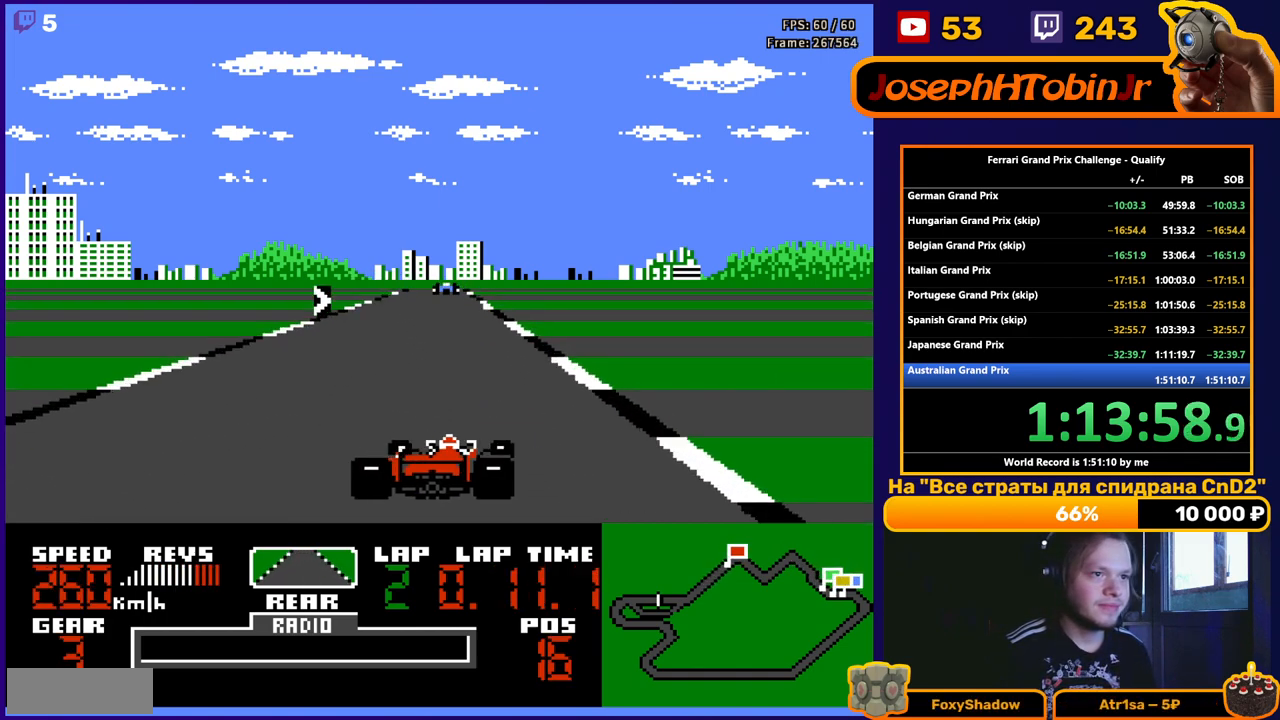
{"buttons": ["A"], "events": []}
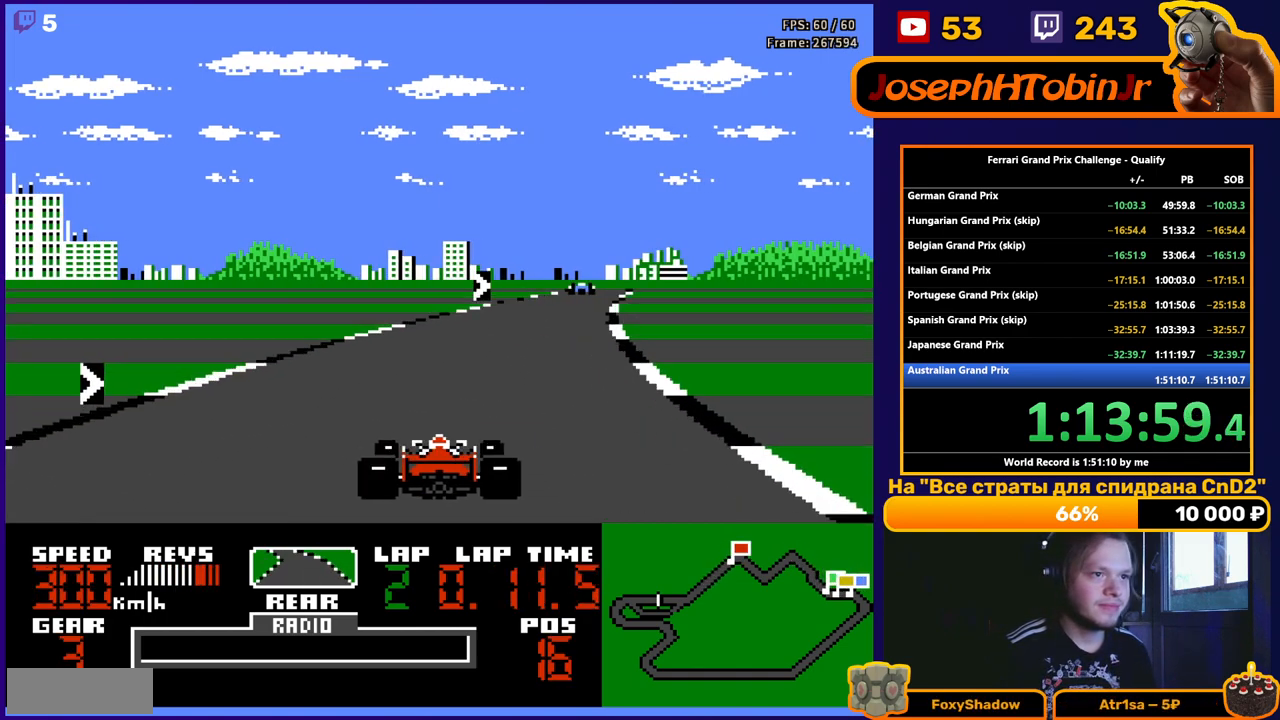
{"buttons": ["A", "DPAD_RIGHT"], "events": [[67, "DPAD_RIGHT", "down"], [267, "DPAD_RIGHT", "up"], [450, "DPAD_RIGHT", "down"]]}
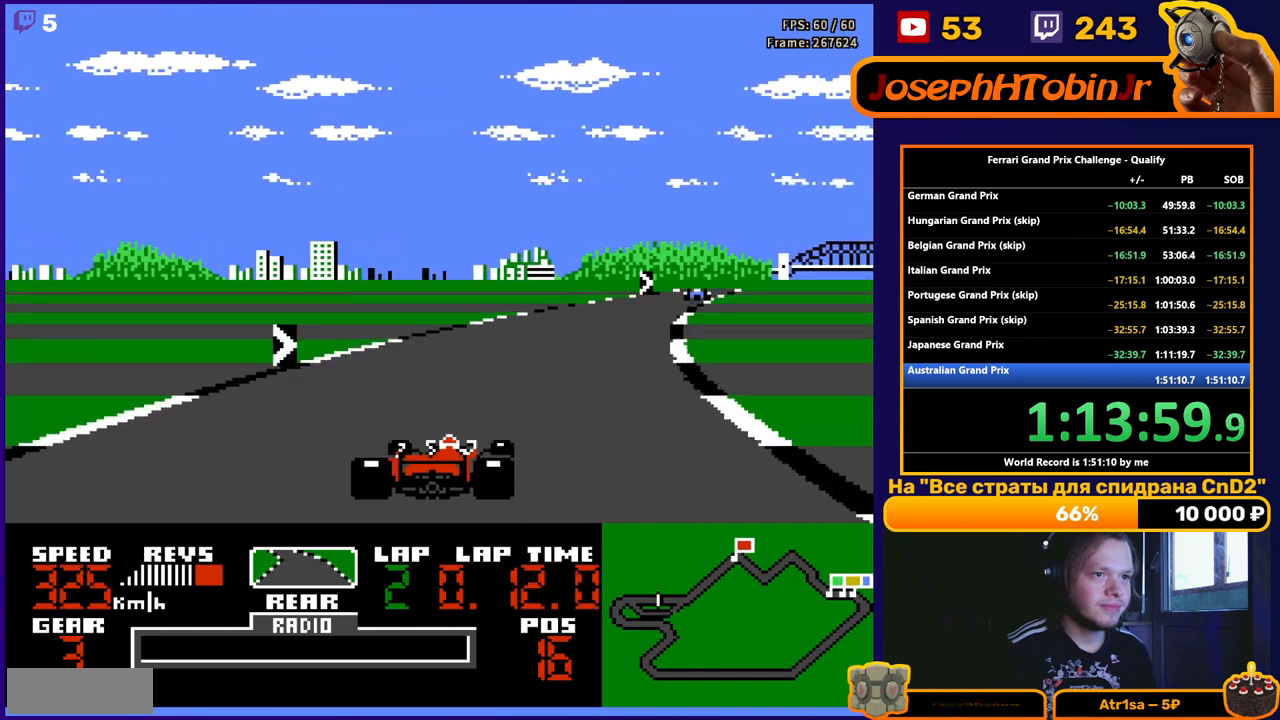
{"buttons": ["A", "DPAD_RIGHT"], "events": [[300, "DPAD_RIGHT", "up"], [417, "DPAD_RIGHT", "down"]]}
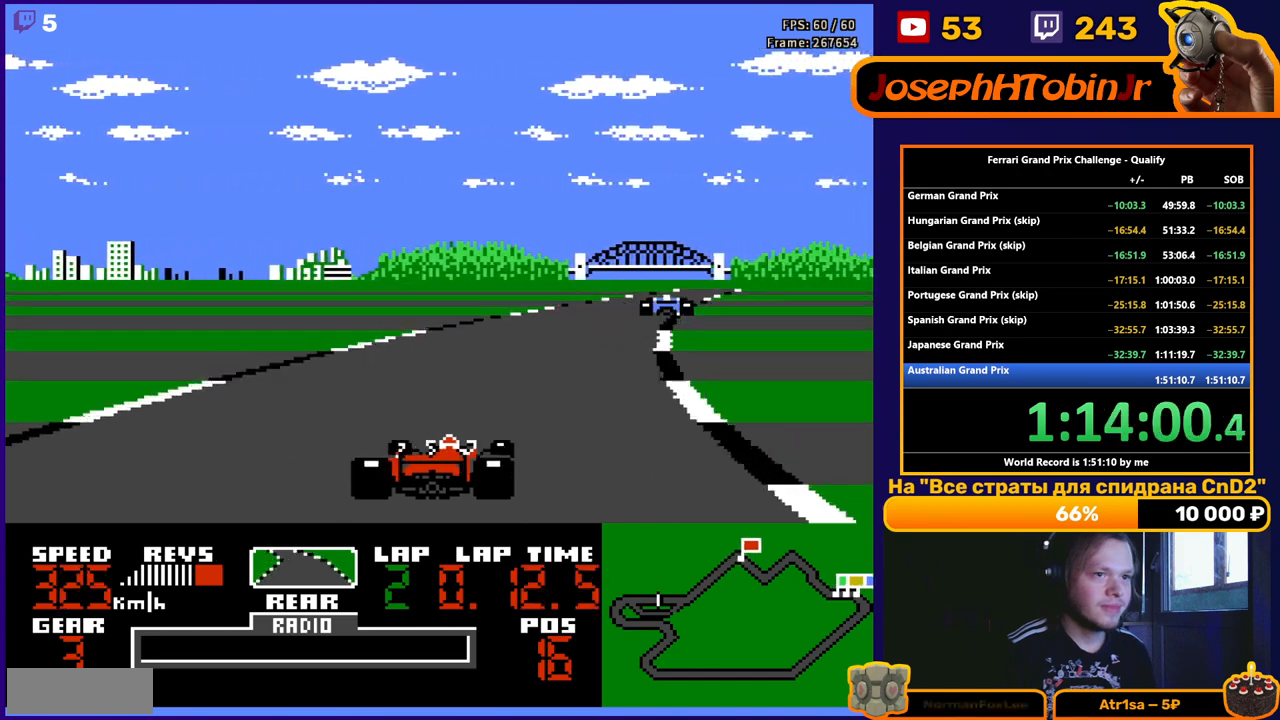
{"buttons": ["A"], "events": [[150, "DPAD_RIGHT", "up"], [267, "DPAD_RIGHT", "down"], [450, "DPAD_RIGHT", "up"]]}
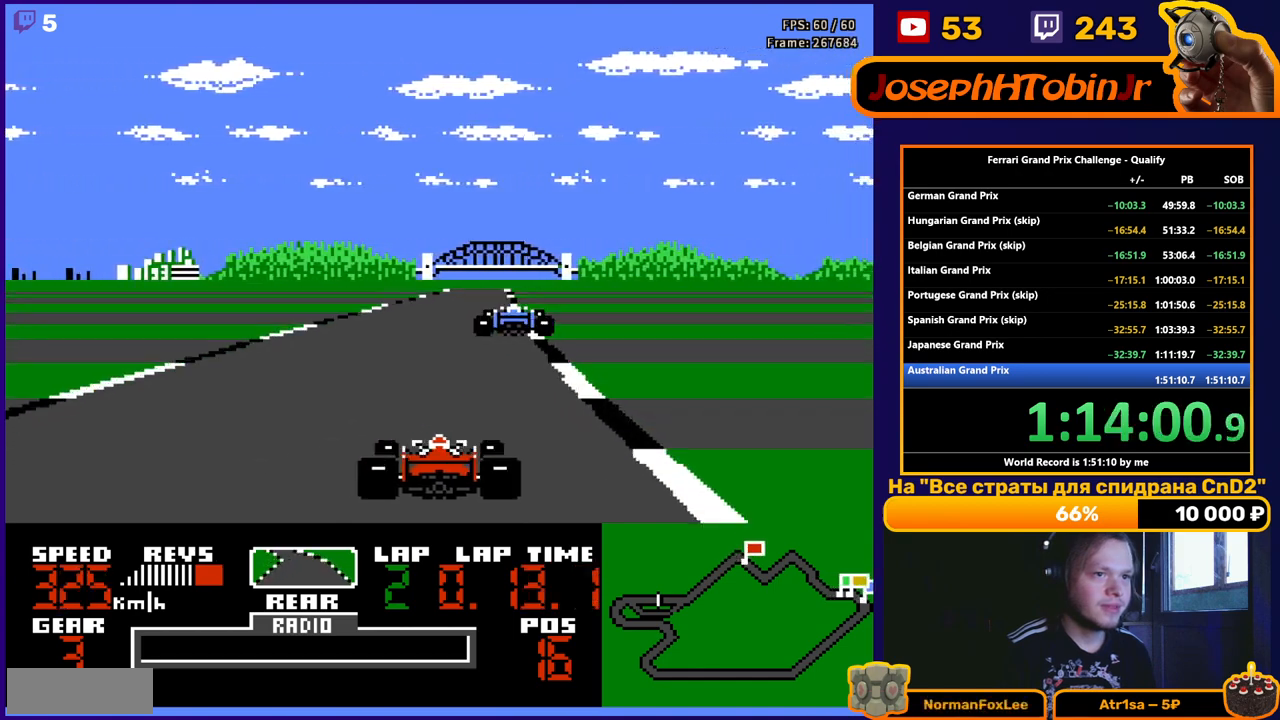
{"buttons": ["A"], "events": [[167, "DPAD_LEFT", "down"], [300, "DPAD_LEFT", "up"]]}
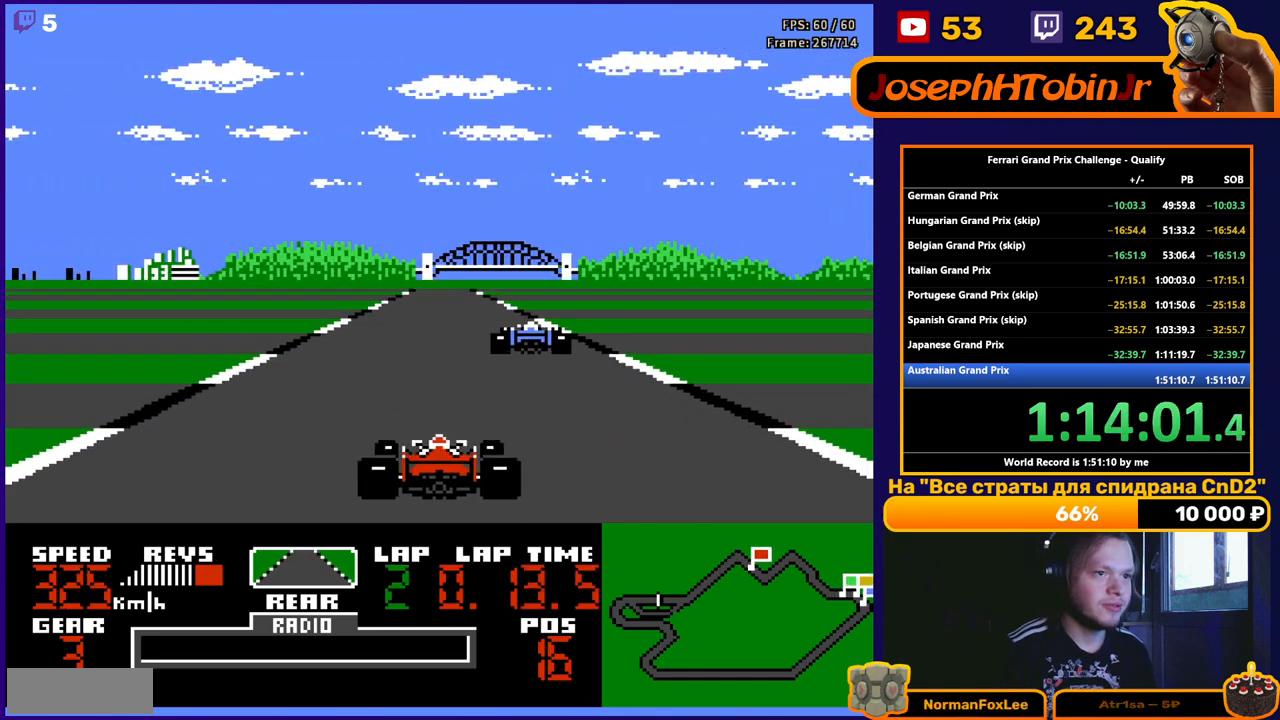
{"buttons": ["A"], "events": [[133, "DPAD_LEFT", "down"], [233, "DPAD_LEFT", "up"]]}
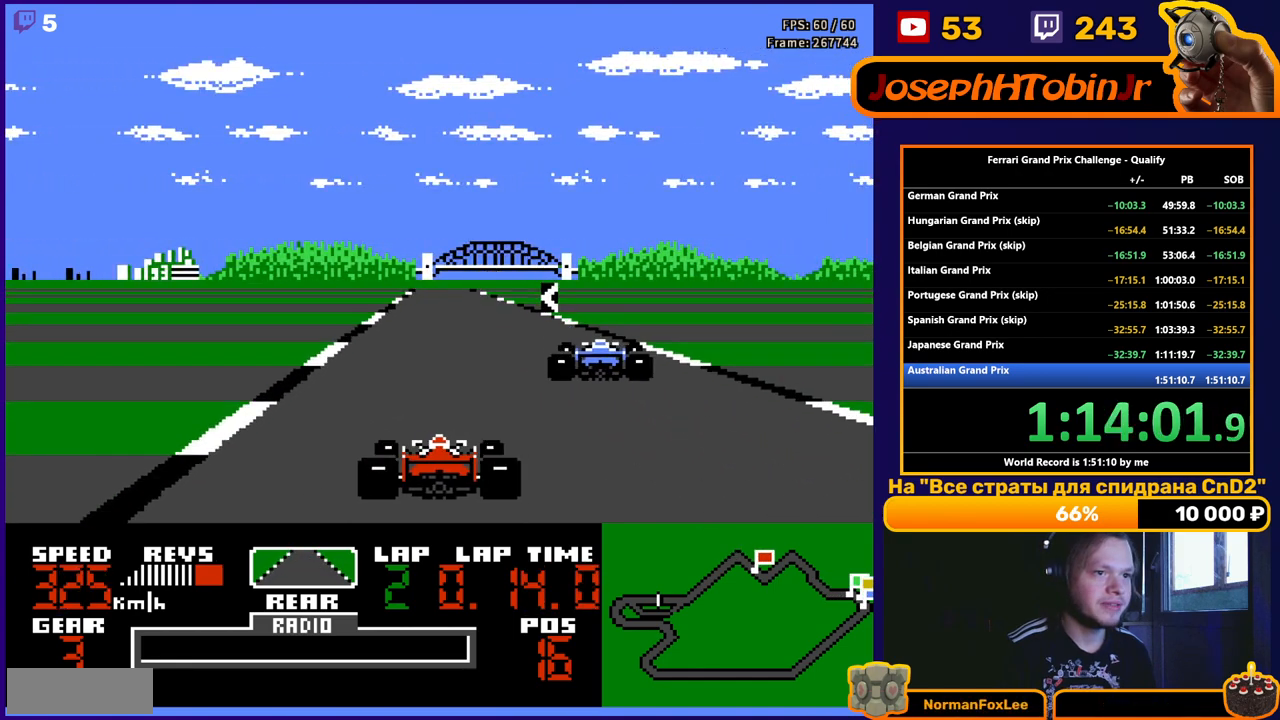
{"buttons": ["A", "DPAD_LEFT"], "events": [[150, "DPAD_LEFT", "down"], [183, "DPAD_LEFT", "up"], [483, "DPAD_LEFT", "down"]]}
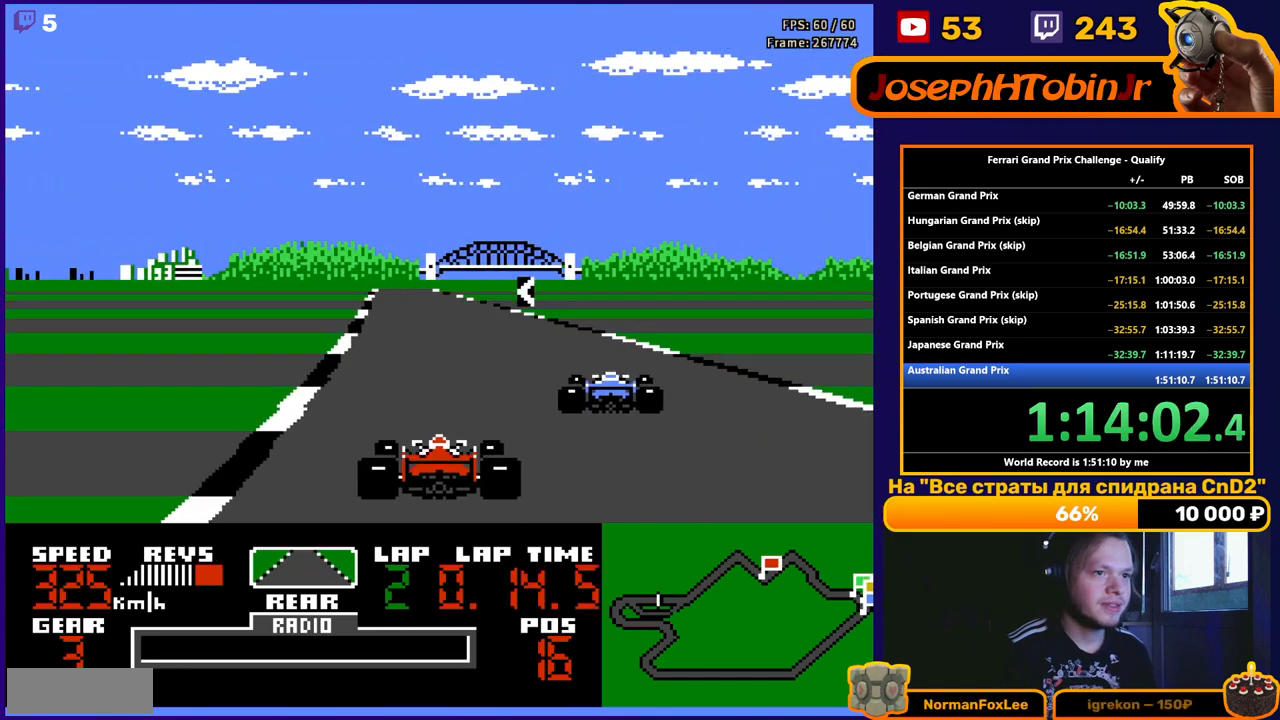
{"buttons": ["DPAD_LEFT"], "events": [[50, "DPAD_LEFT", "up"], [100, "A", "up"], [300, "DPAD_LEFT", "down"]]}
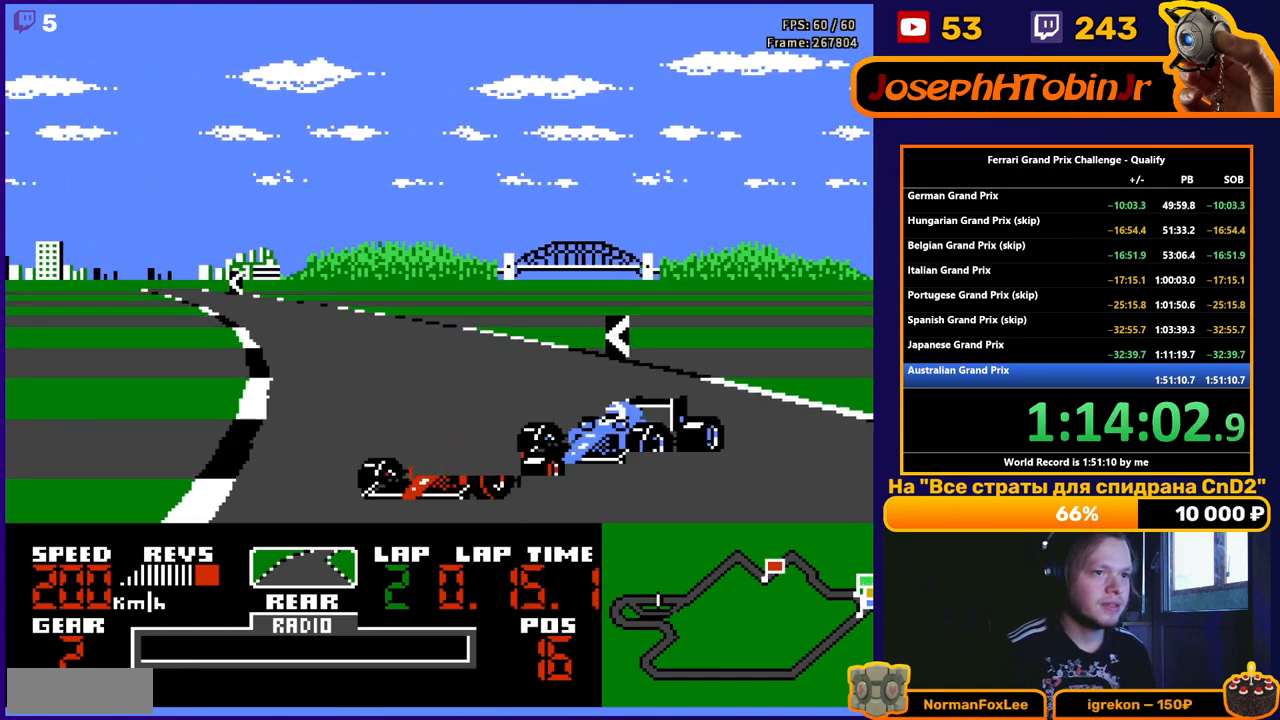
{"buttons": ["A"], "events": [[83, "DPAD_LEFT", "up"], [200, "A", "down"], [383, "DPAD_LEFT", "down"], [500, "DPAD_LEFT", "up"]]}
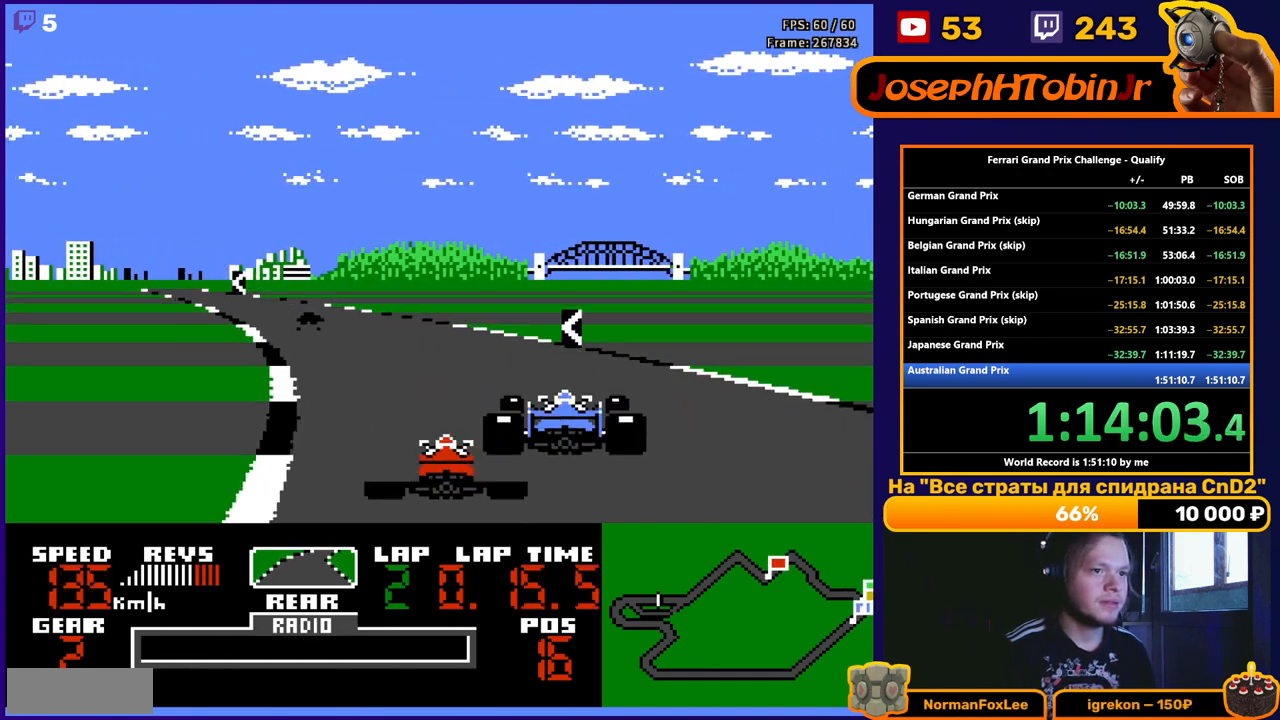
{"buttons": ["A"], "events": [[383, "DPAD_LEFT", "down"], [483, "DPAD_LEFT", "up"]]}
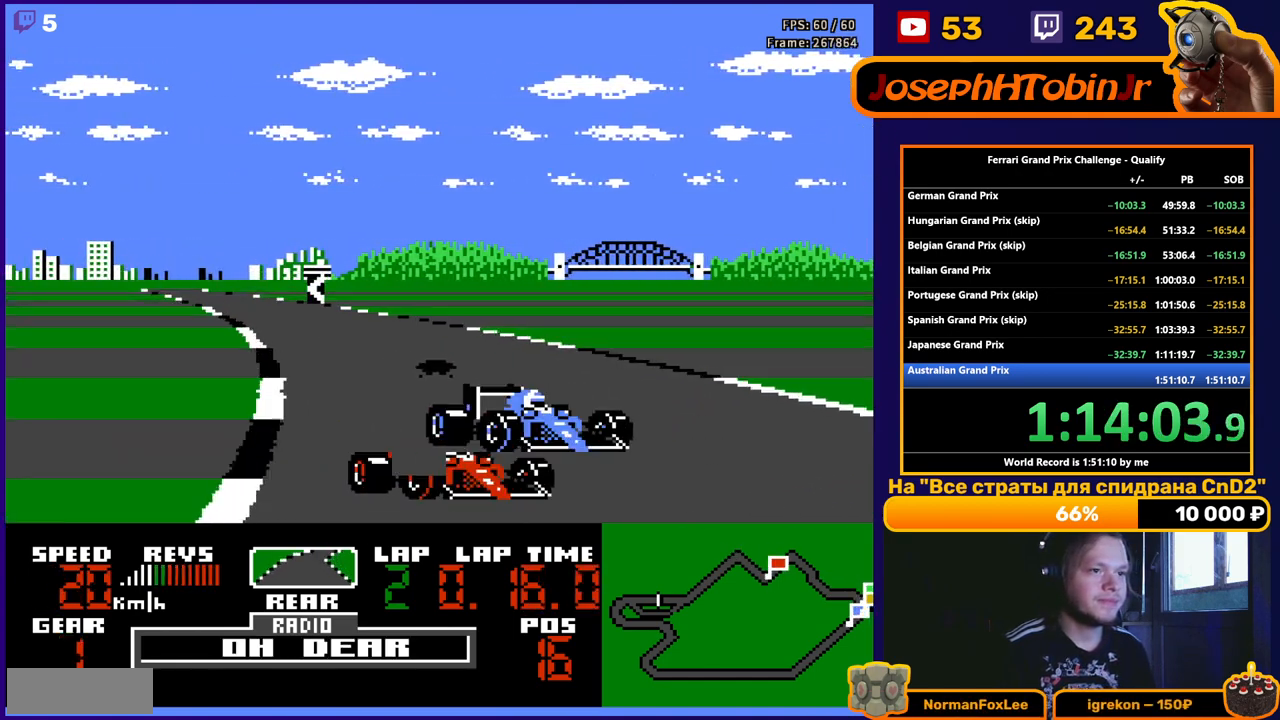
{"buttons": ["A"], "events": [[267, "DPAD_LEFT", "down"], [400, "DPAD_LEFT", "up"]]}
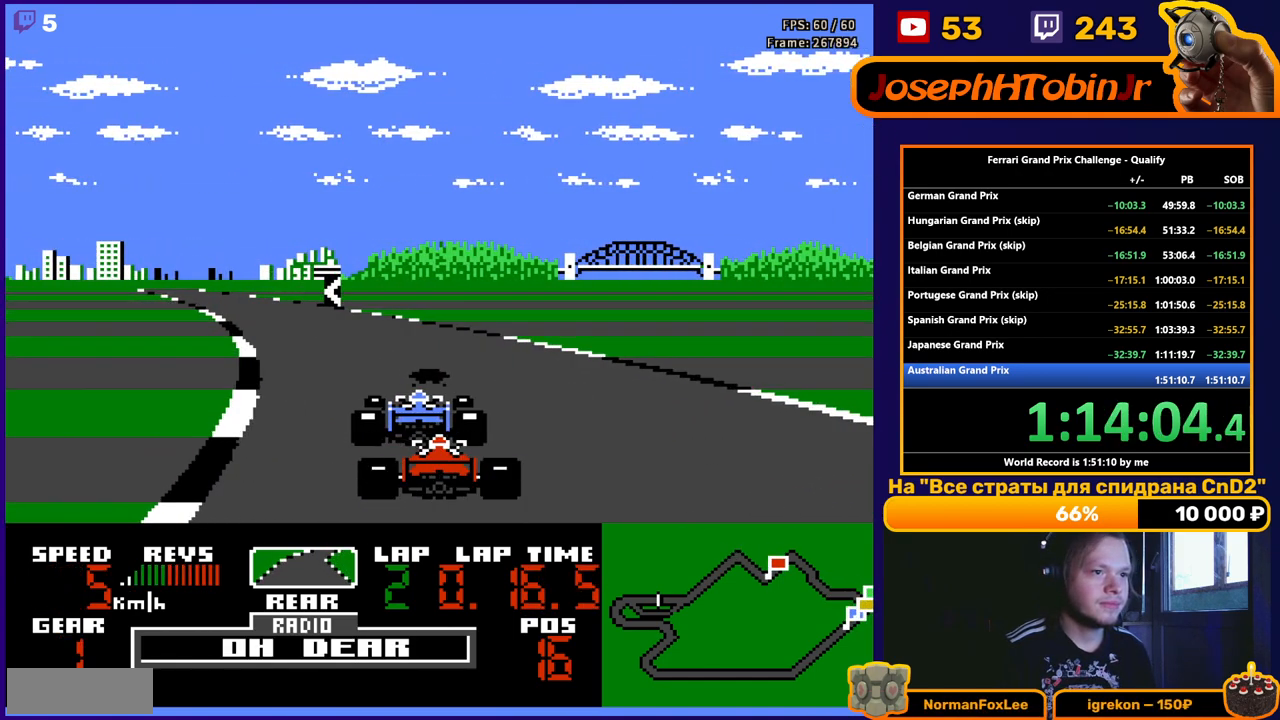
{"buttons": ["A", "DPAD_LEFT"], "events": [[33, "DPAD_LEFT", "down"], [283, "DPAD_LEFT", "up"], [383, "DPAD_LEFT", "down"]]}
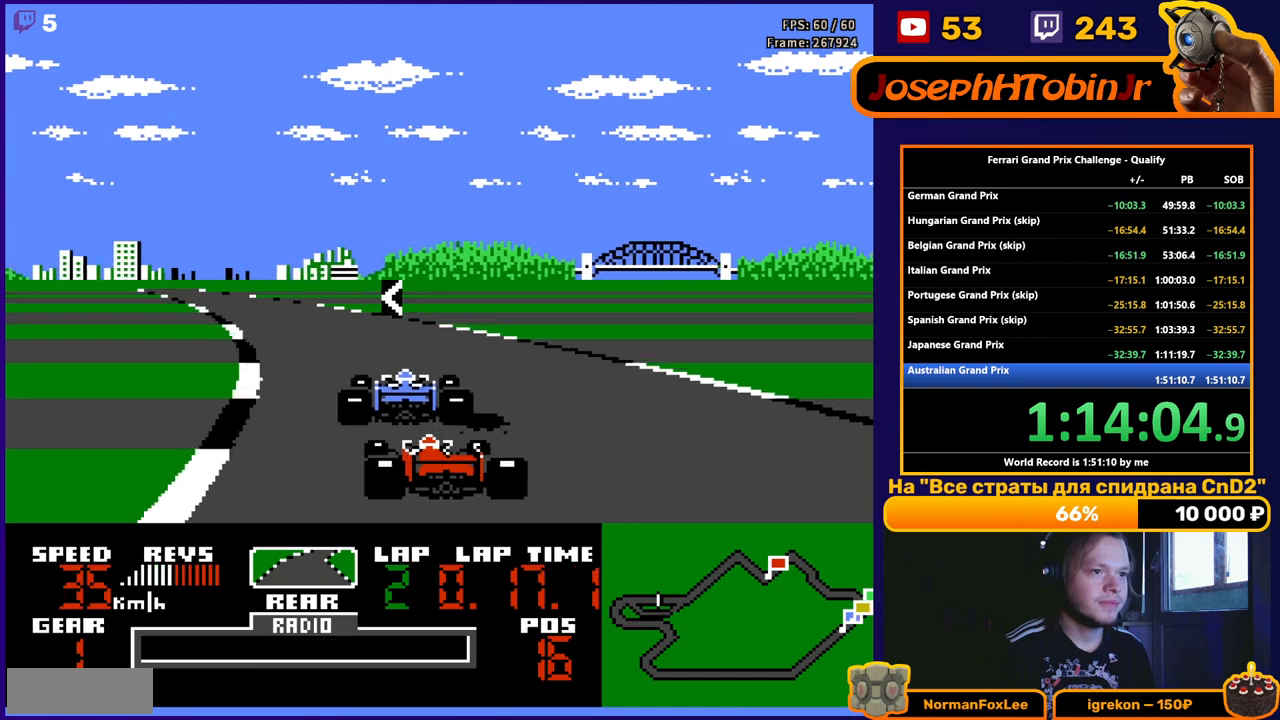
{"buttons": ["A"], "events": [[217, "DPAD_LEFT", "up"]]}
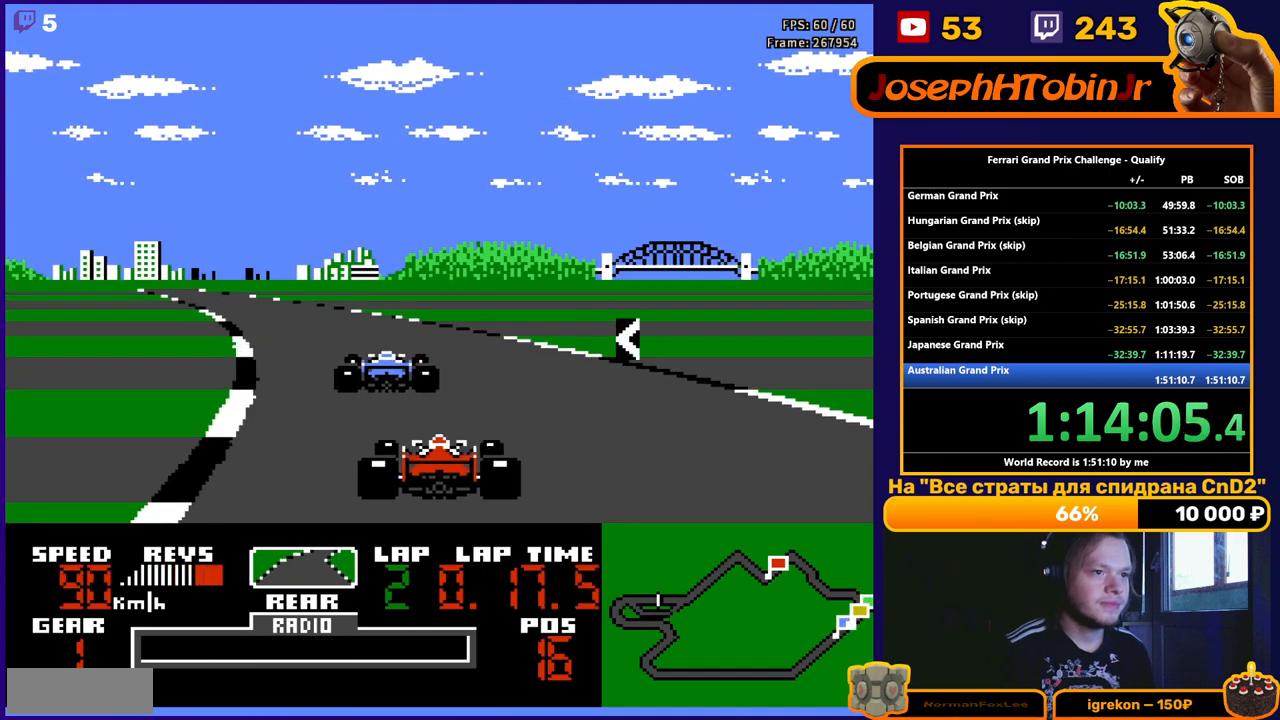
{"buttons": ["A", "DPAD_LEFT"], "events": [[467, "DPAD_LEFT", "down"]]}
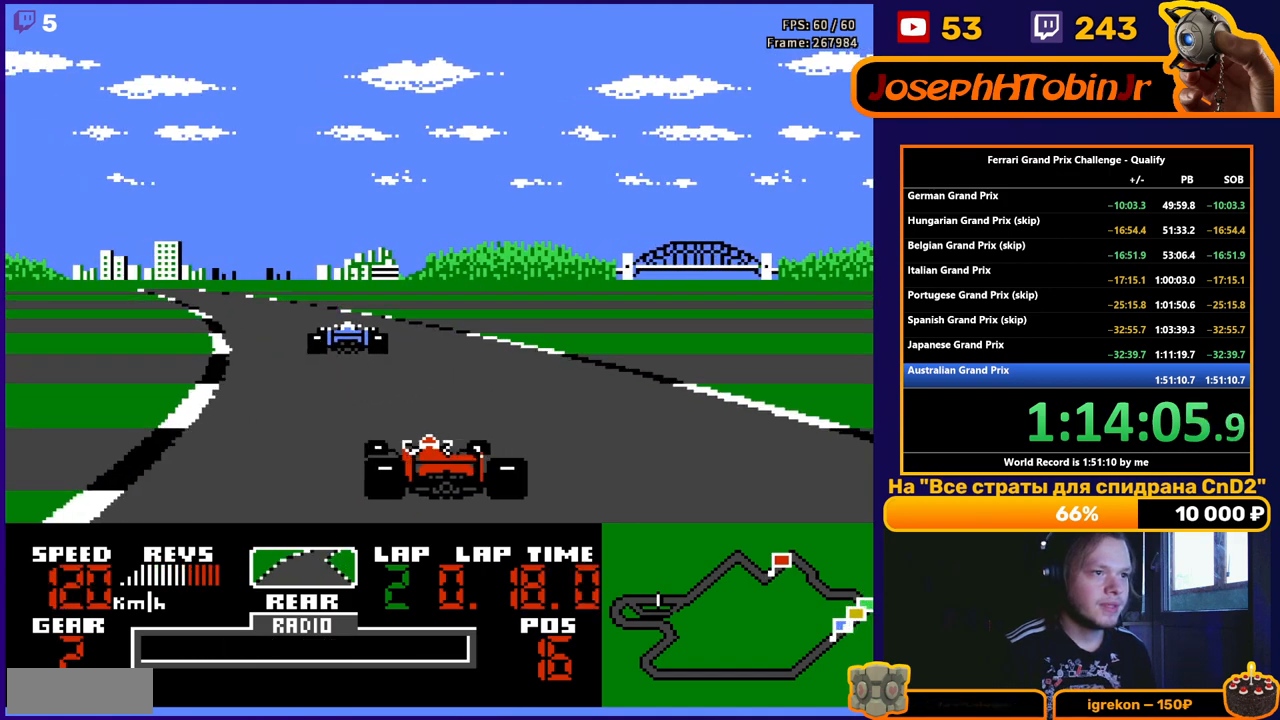
{"buttons": ["A"], "events": [[67, "DPAD_LEFT", "up"], [367, "DPAD_LEFT", "down"], [500, "DPAD_LEFT", "up"]]}
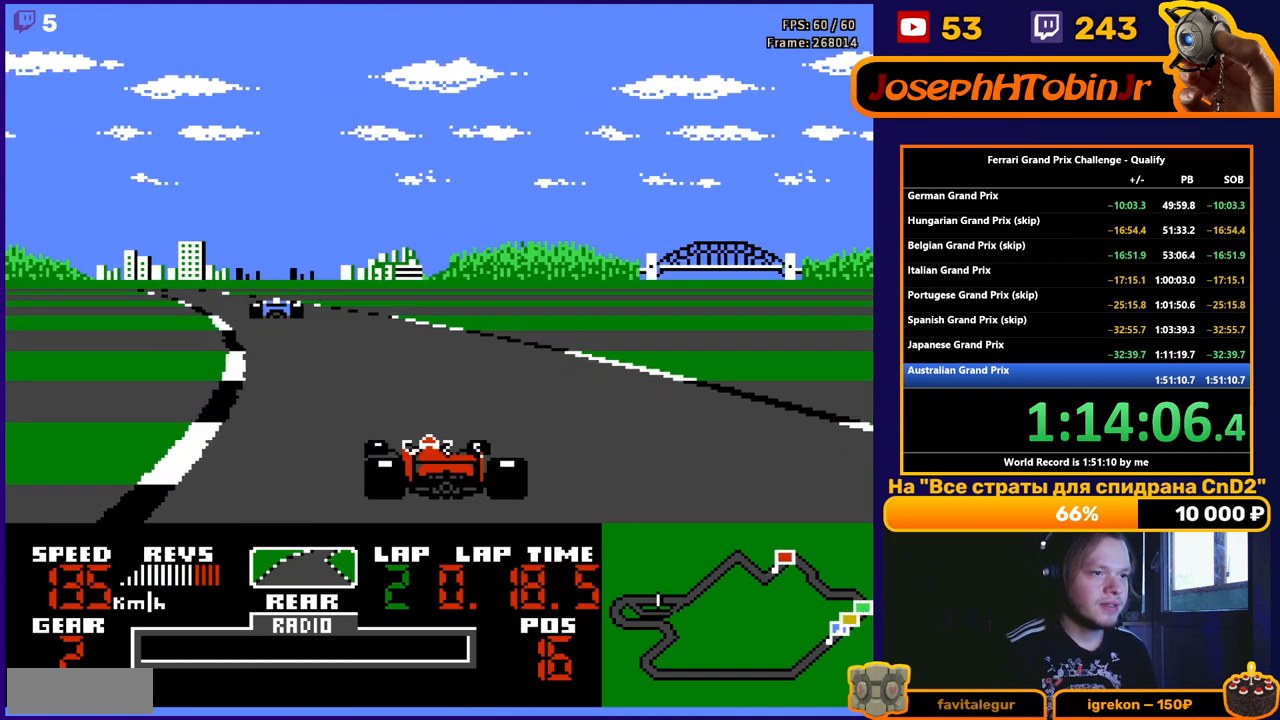
{"buttons": ["A"], "events": [[233, "DPAD_LEFT", "down"], [333, "DPAD_LEFT", "up"]]}
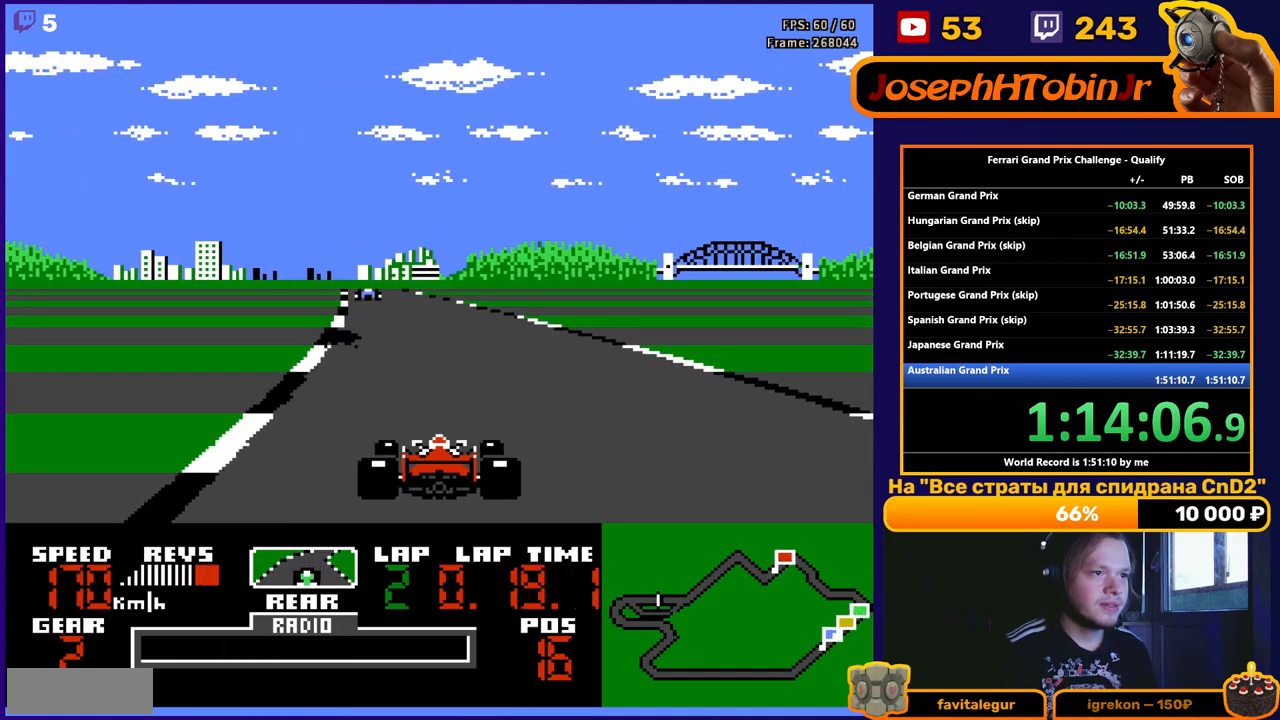
{"buttons": ["A"], "events": [[200, "DPAD_RIGHT", "down"], [333, "DPAD_RIGHT", "up"]]}
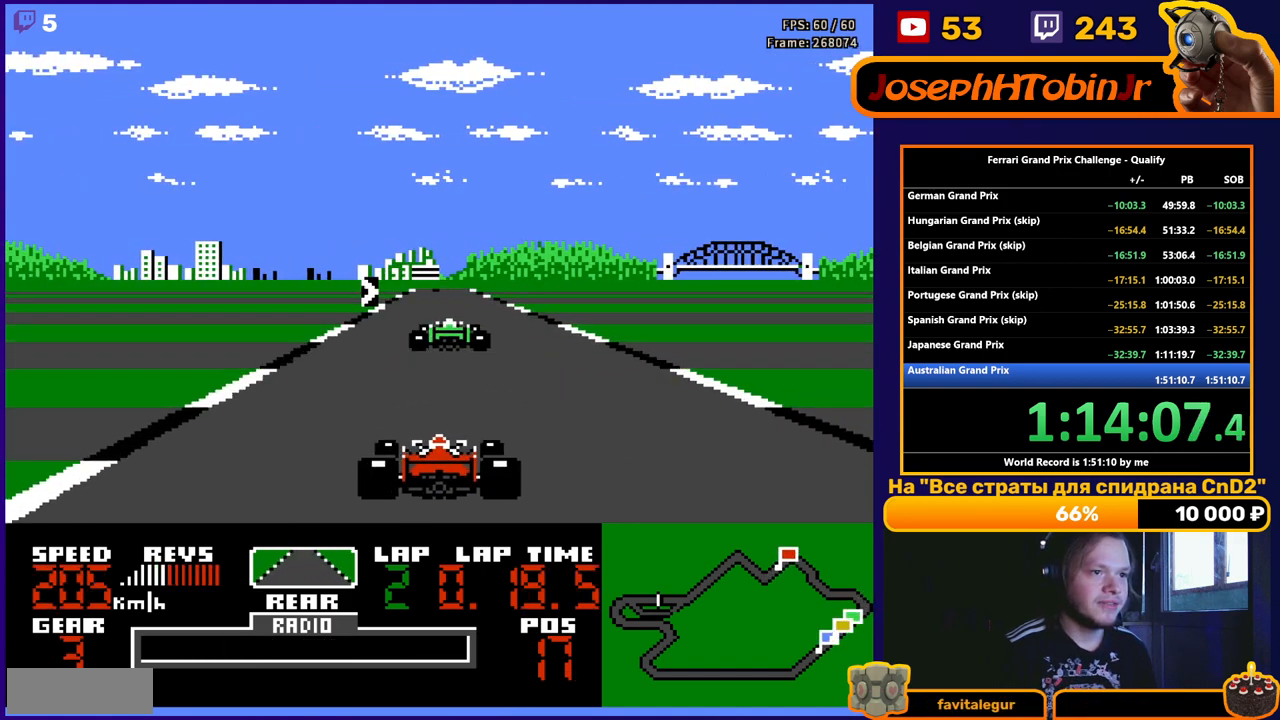
{"buttons": ["A", "DPAD_RIGHT"], "events": [[450, "DPAD_RIGHT", "down"]]}
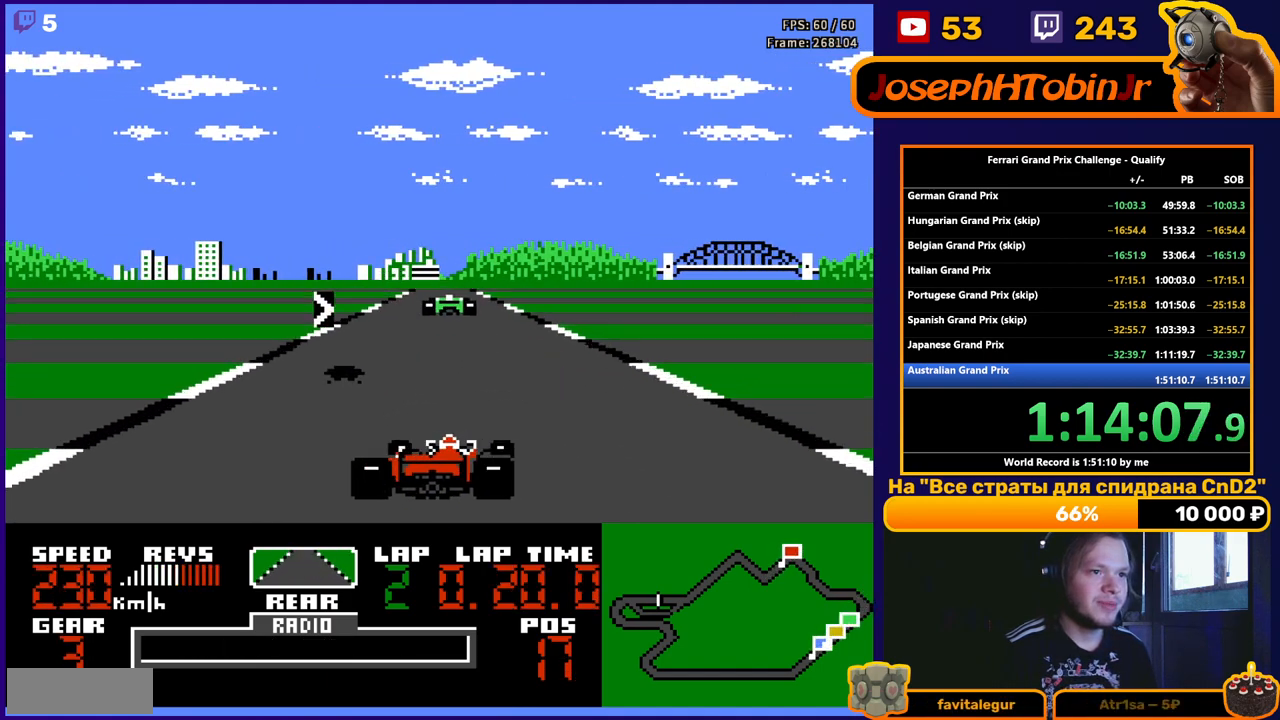
{"buttons": ["A"], "events": [[50, "DPAD_RIGHT", "up"]]}
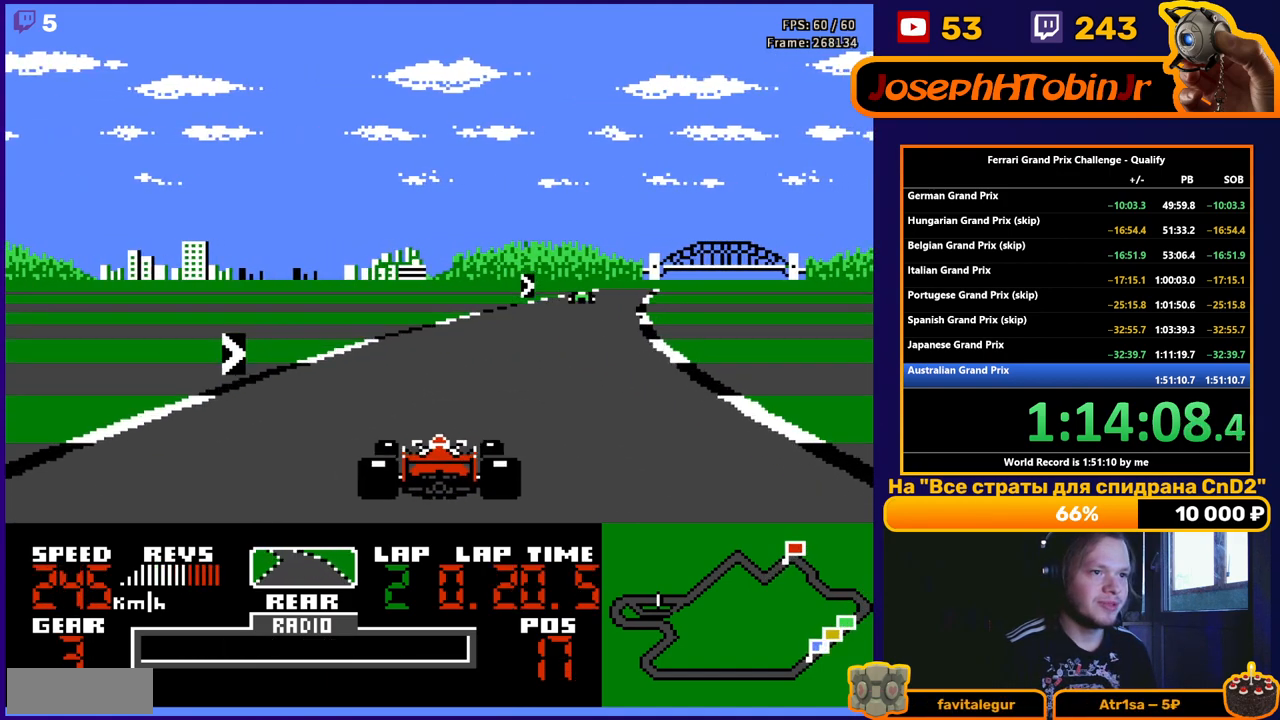
{"buttons": ["A", "DPAD_RIGHT"], "events": [[17, "DPAD_RIGHT", "down"], [183, "DPAD_RIGHT", "up"], [367, "DPAD_RIGHT", "down"]]}
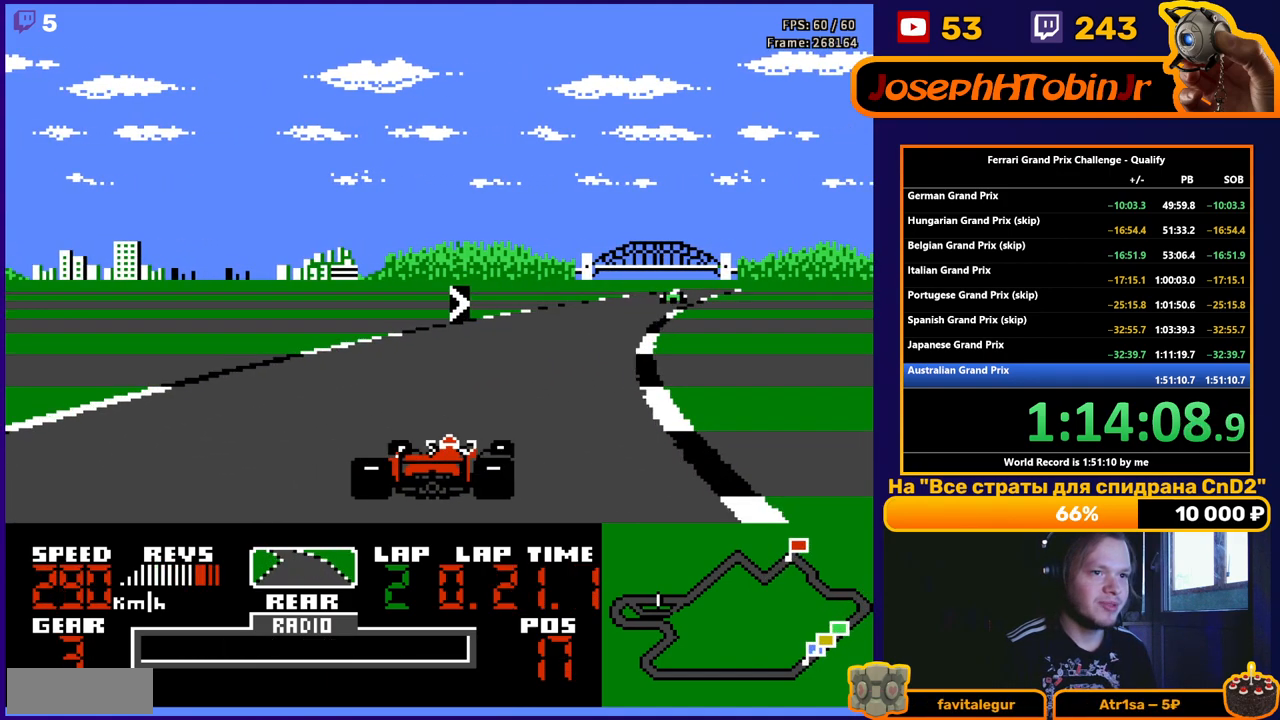
{"buttons": ["A"], "events": [[50, "DPAD_RIGHT", "up"], [200, "DPAD_RIGHT", "down"], [333, "DPAD_RIGHT", "up"]]}
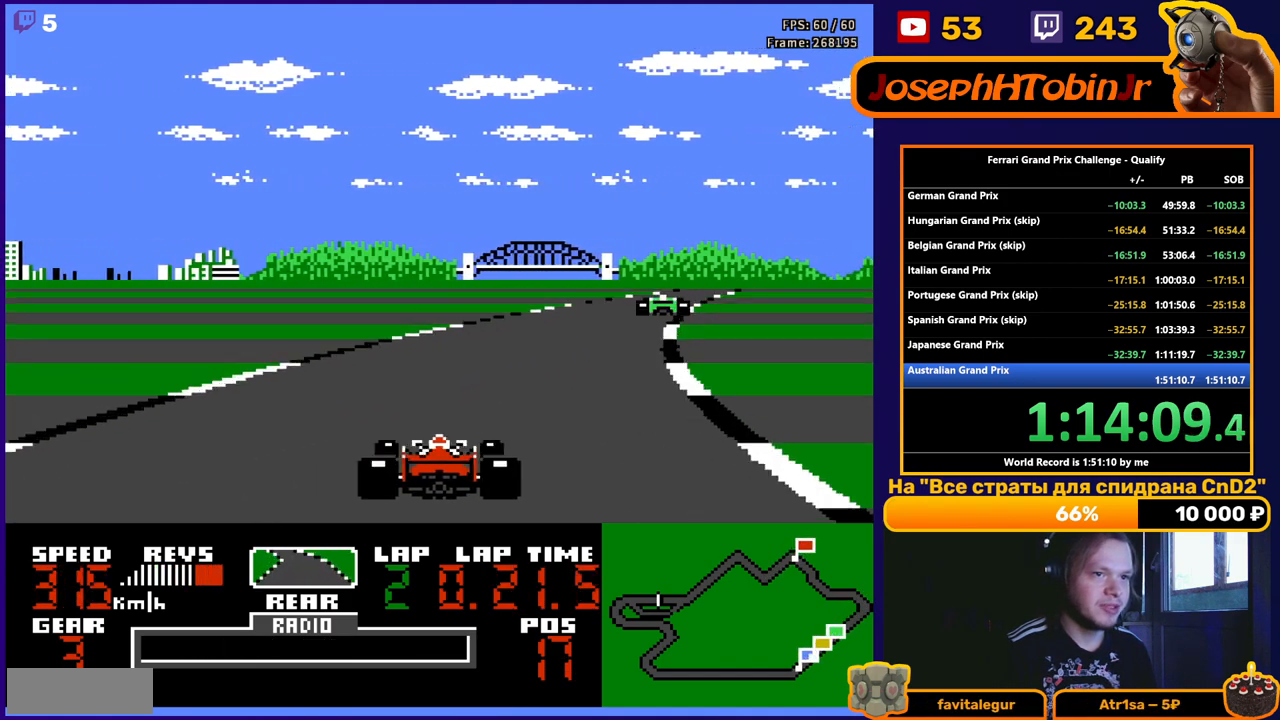
{"buttons": ["A"], "events": [[33, "DPAD_RIGHT", "down"], [167, "DPAD_RIGHT", "up"], [300, "DPAD_RIGHT", "down"], [467, "DPAD_RIGHT", "up"]]}
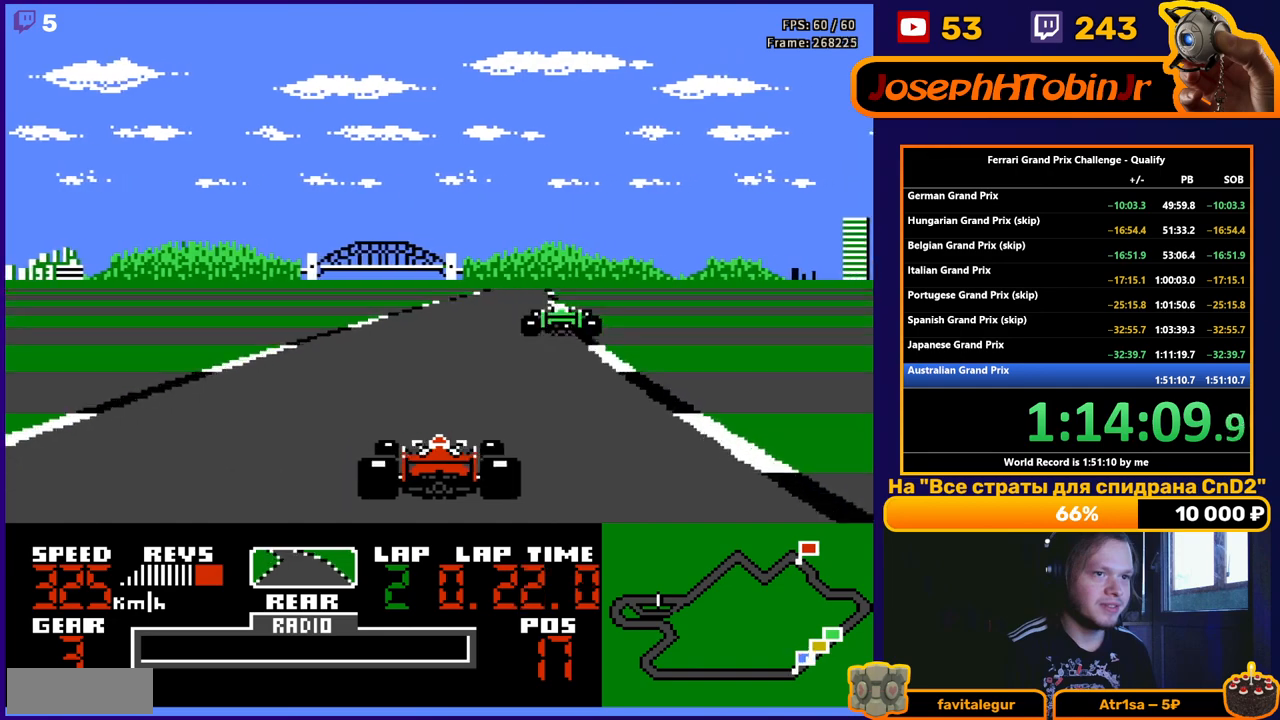
{"buttons": ["A"], "events": [[250, "DPAD_LEFT", "down"], [350, "DPAD_LEFT", "up"]]}
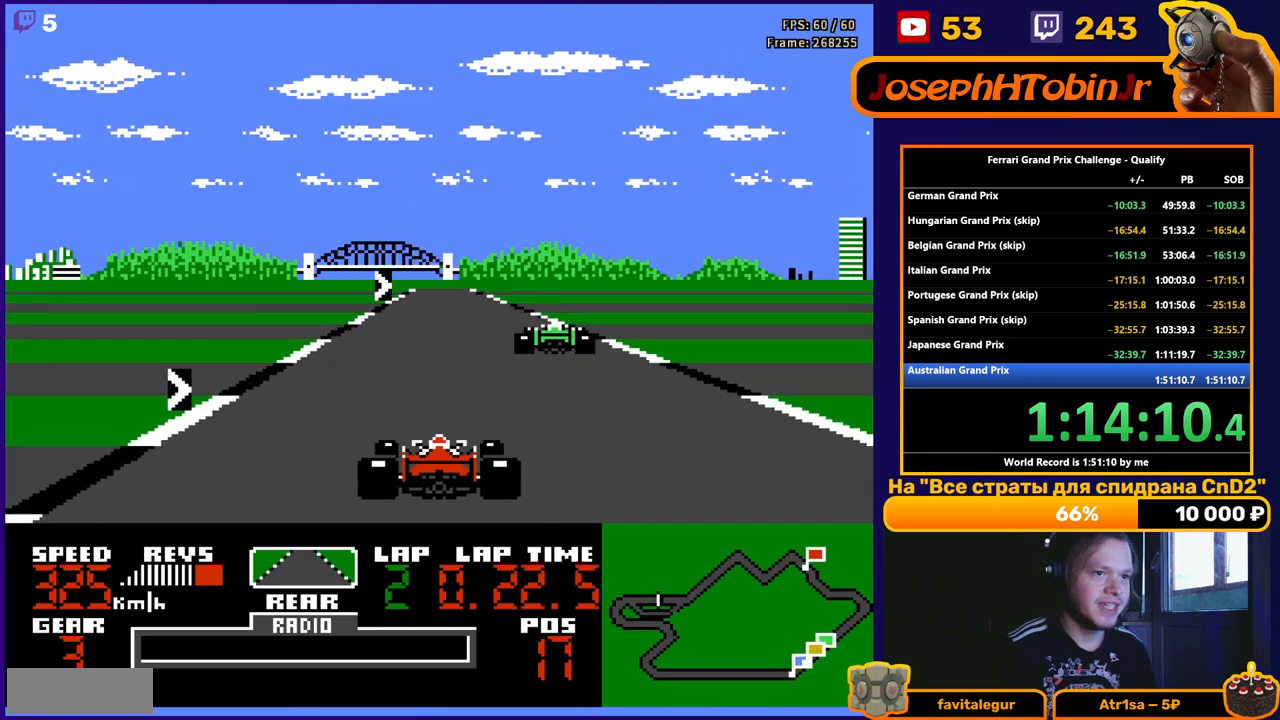
{"buttons": ["A"], "events": [[133, "DPAD_RIGHT", "down"], [200, "DPAD_RIGHT", "up"]]}